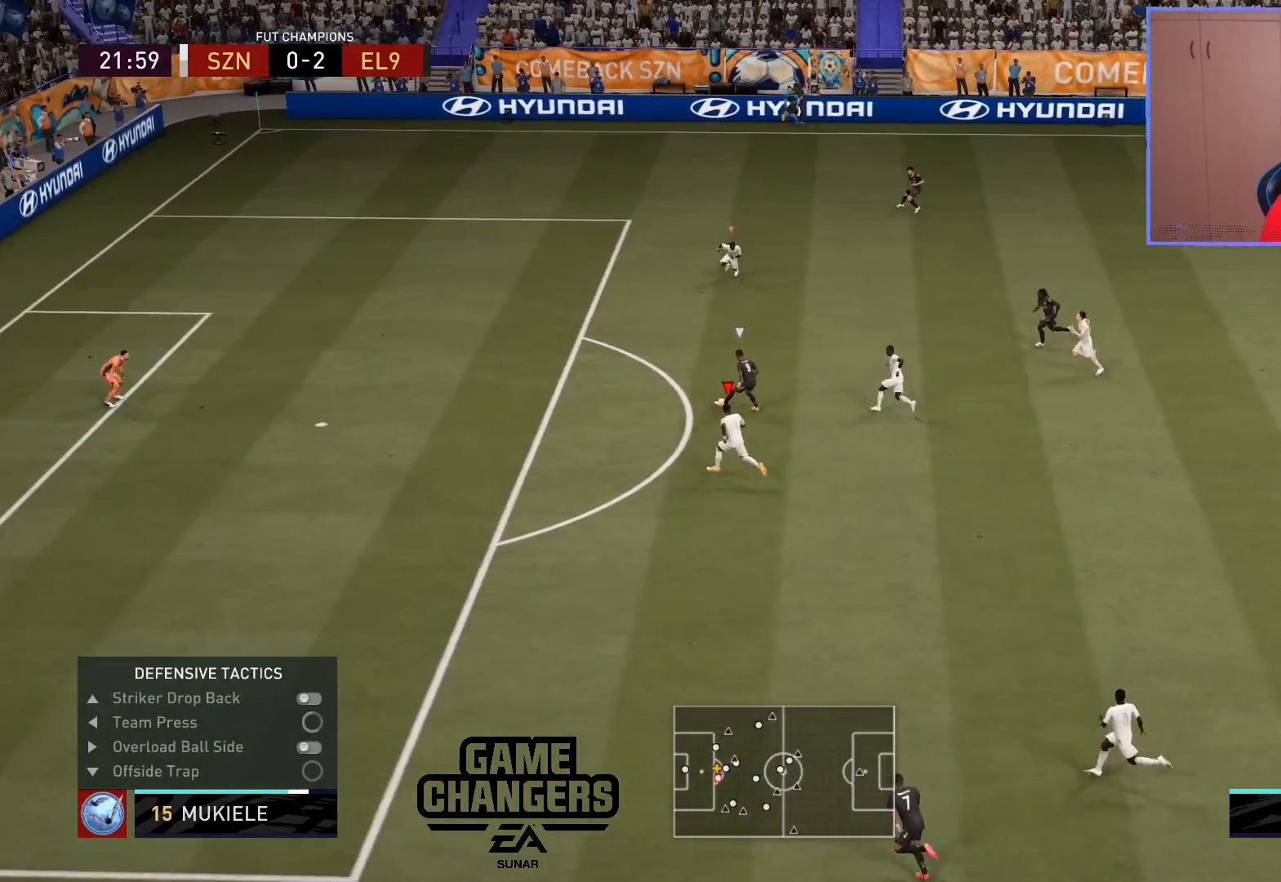
Gameplay with a controller (PlayStation layout); each line is a JSON object with the inputs held at the frame after it. "events" lists button and stick changes between this image and that frame as [ms after this image, input, new state], when the widget could be followed in between.
{"buttons": ["R2"], "left_stick": "up-left", "right_stick": "center", "events": []}
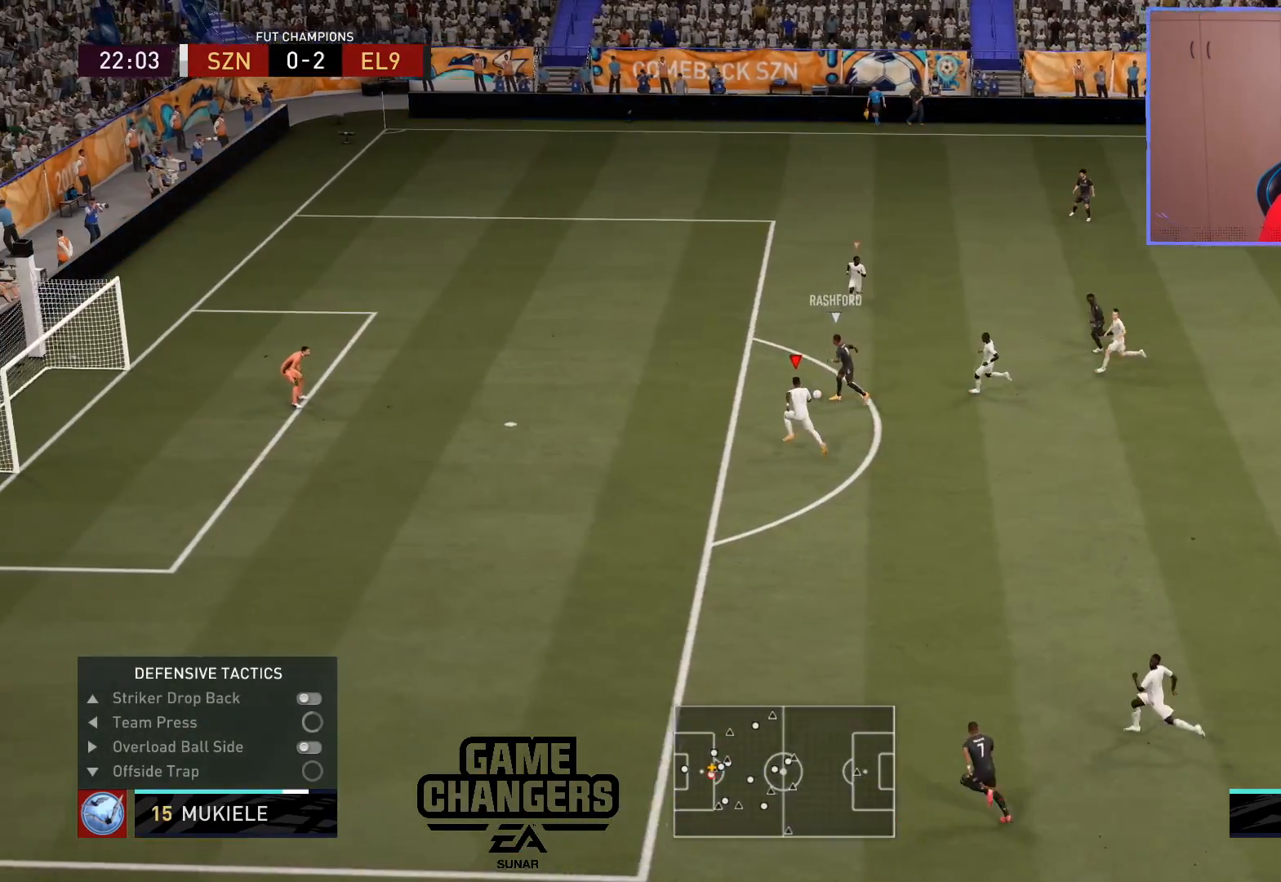
{"buttons": ["R2"], "left_stick": "up", "right_stick": "center", "events": [[217, "CIRCLE", "down"], [400, "CIRCLE", "up"], [483, "left_stick", "up"]]}
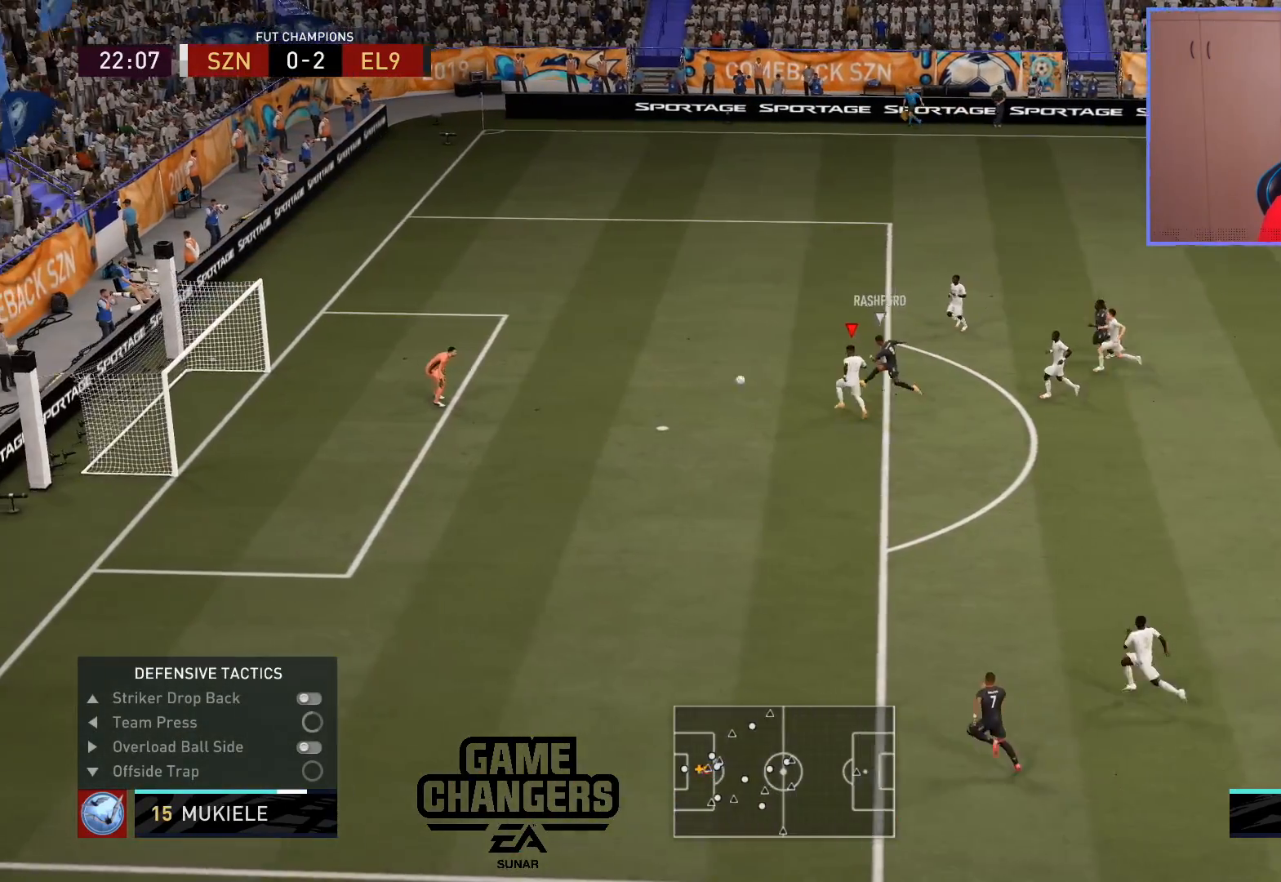
{"buttons": [], "left_stick": "center", "right_stick": "center", "events": [[17, "left_stick", "center"], [67, "R2", "up"]]}
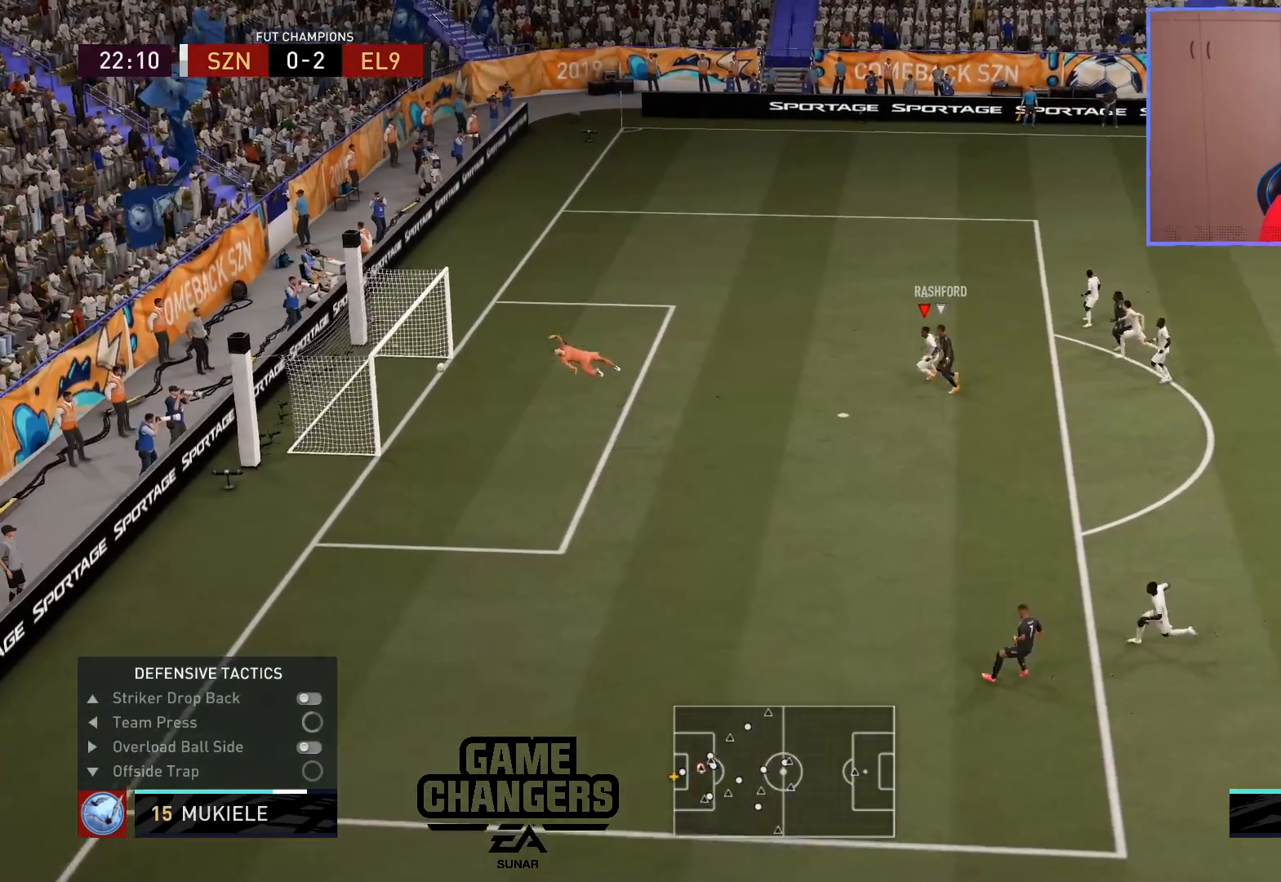
{"buttons": [], "left_stick": "center", "right_stick": "center", "events": []}
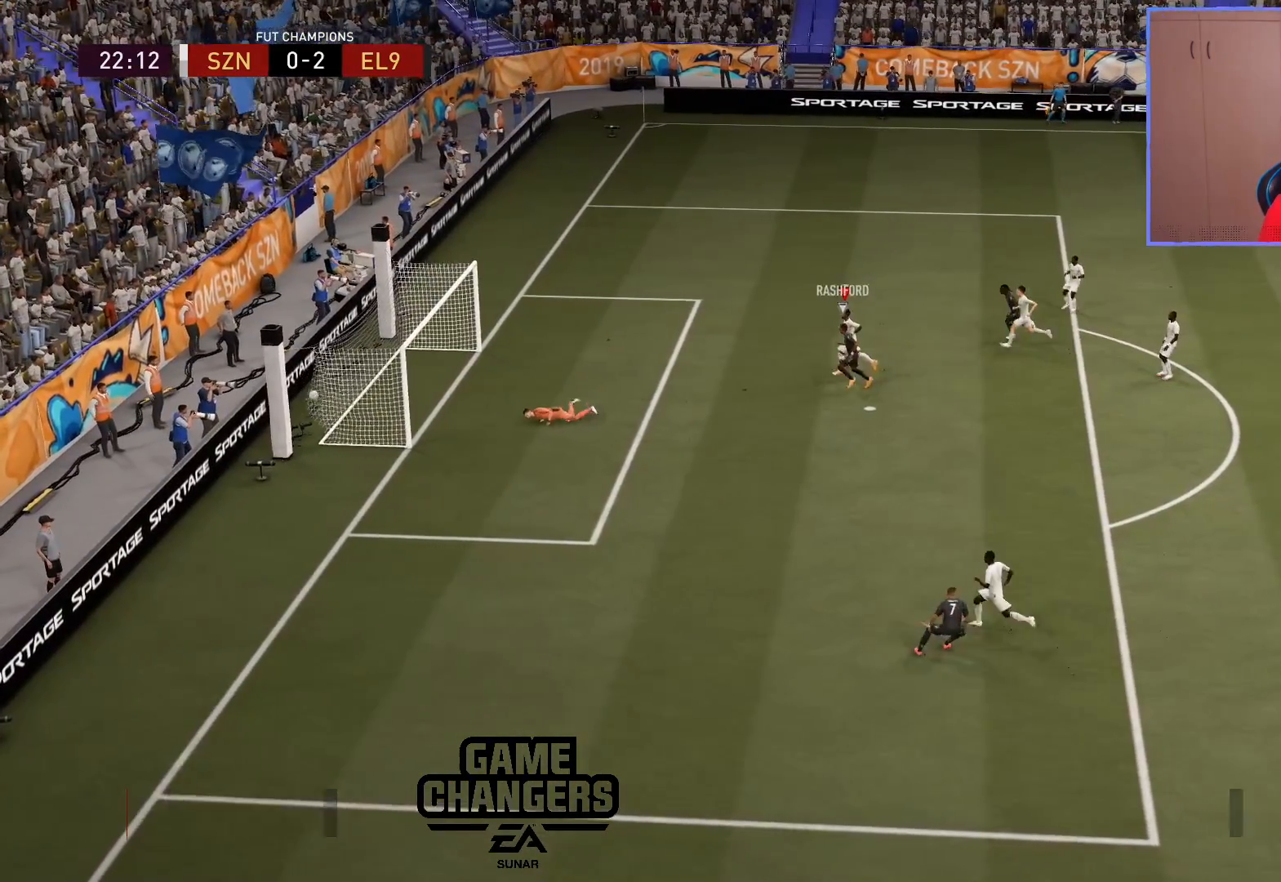
{"buttons": [], "left_stick": "center", "right_stick": "center", "events": []}
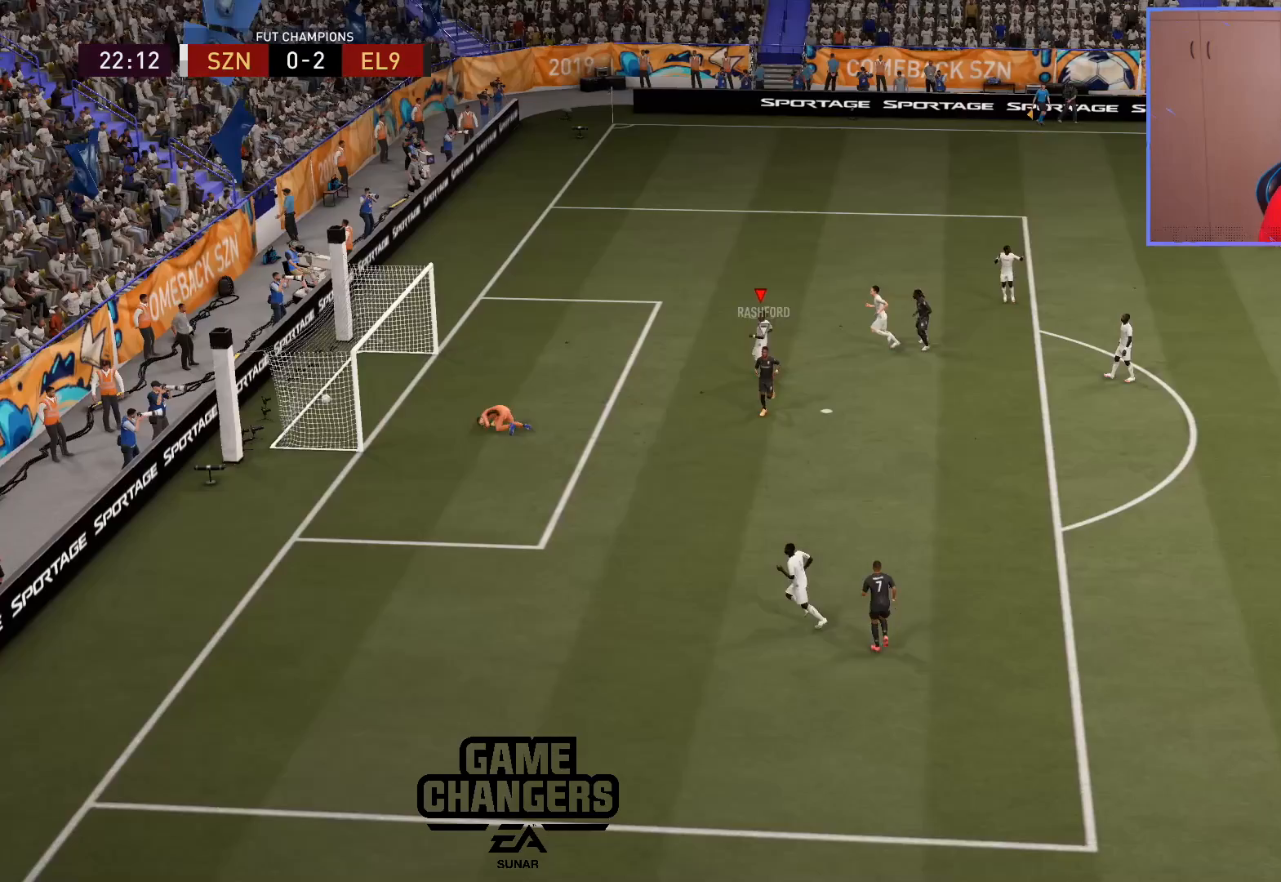
{"buttons": [], "left_stick": "center", "right_stick": "center", "events": []}
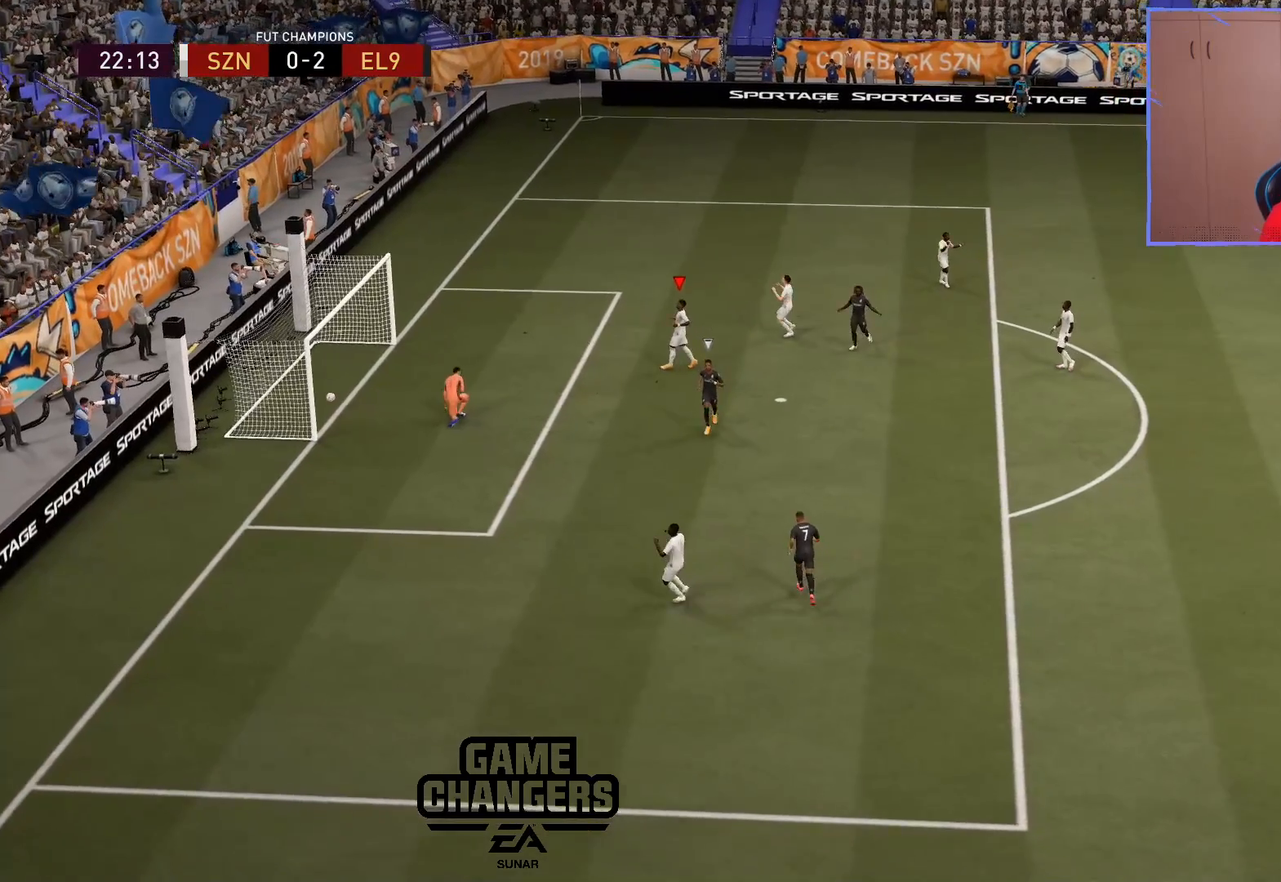
{"buttons": [], "left_stick": "center", "right_stick": "center", "events": []}
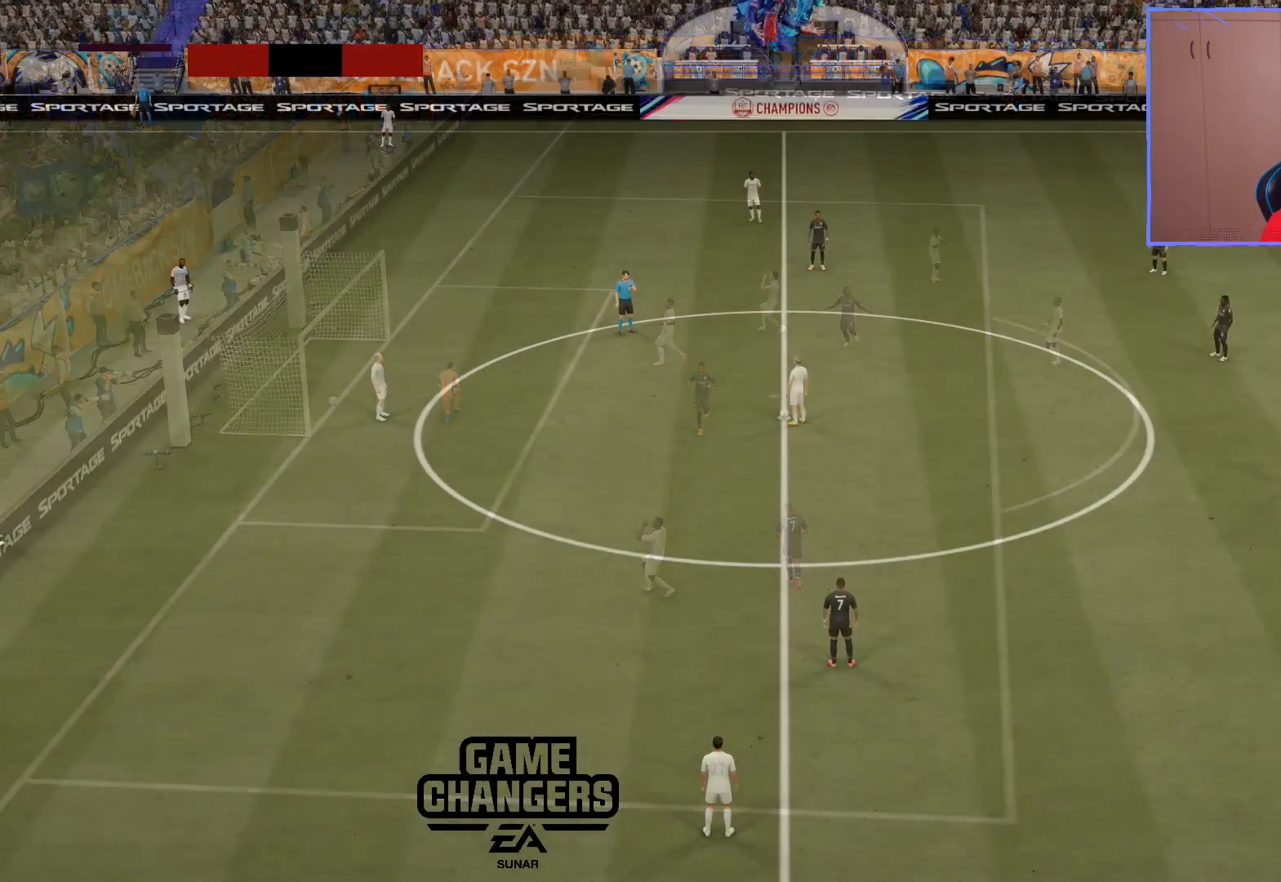
{"buttons": [], "left_stick": "center", "right_stick": "center", "events": [[100, "CROSS", "down"], [183, "CROSS", "up"], [267, "CROSS", "down"], [333, "CROSS", "up"], [400, "CROSS", "down"], [483, "CROSS", "up"]]}
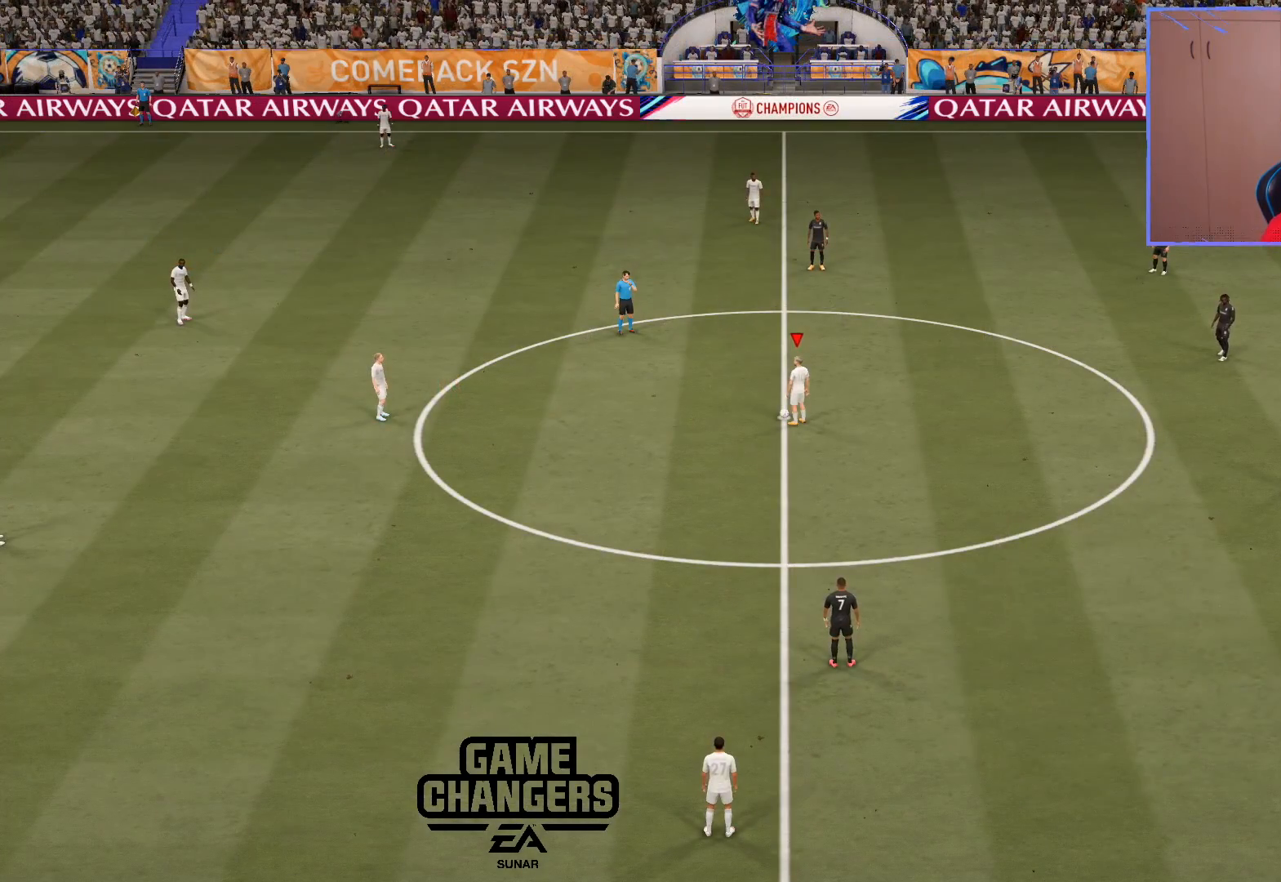
{"buttons": [], "left_stick": "center", "right_stick": "center", "events": [[33, "CROSS", "down"], [117, "CROSS", "up"]]}
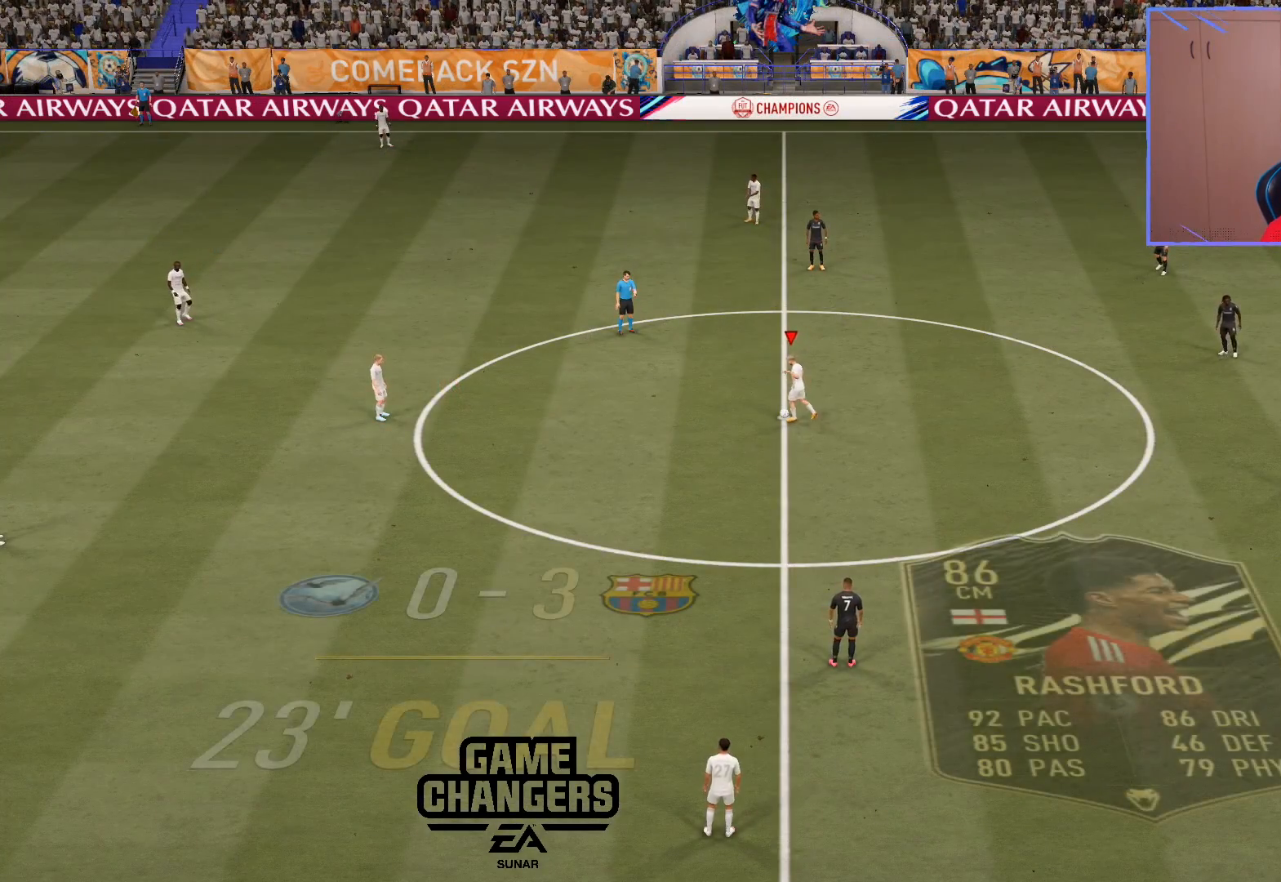
{"buttons": [], "left_stick": "down", "right_stick": "center", "events": [[50, "left_stick", "right"], [217, "CROSS", "down"], [267, "CROSS", "up"], [267, "left_stick", "left"], [350, "left_stick", "down"]]}
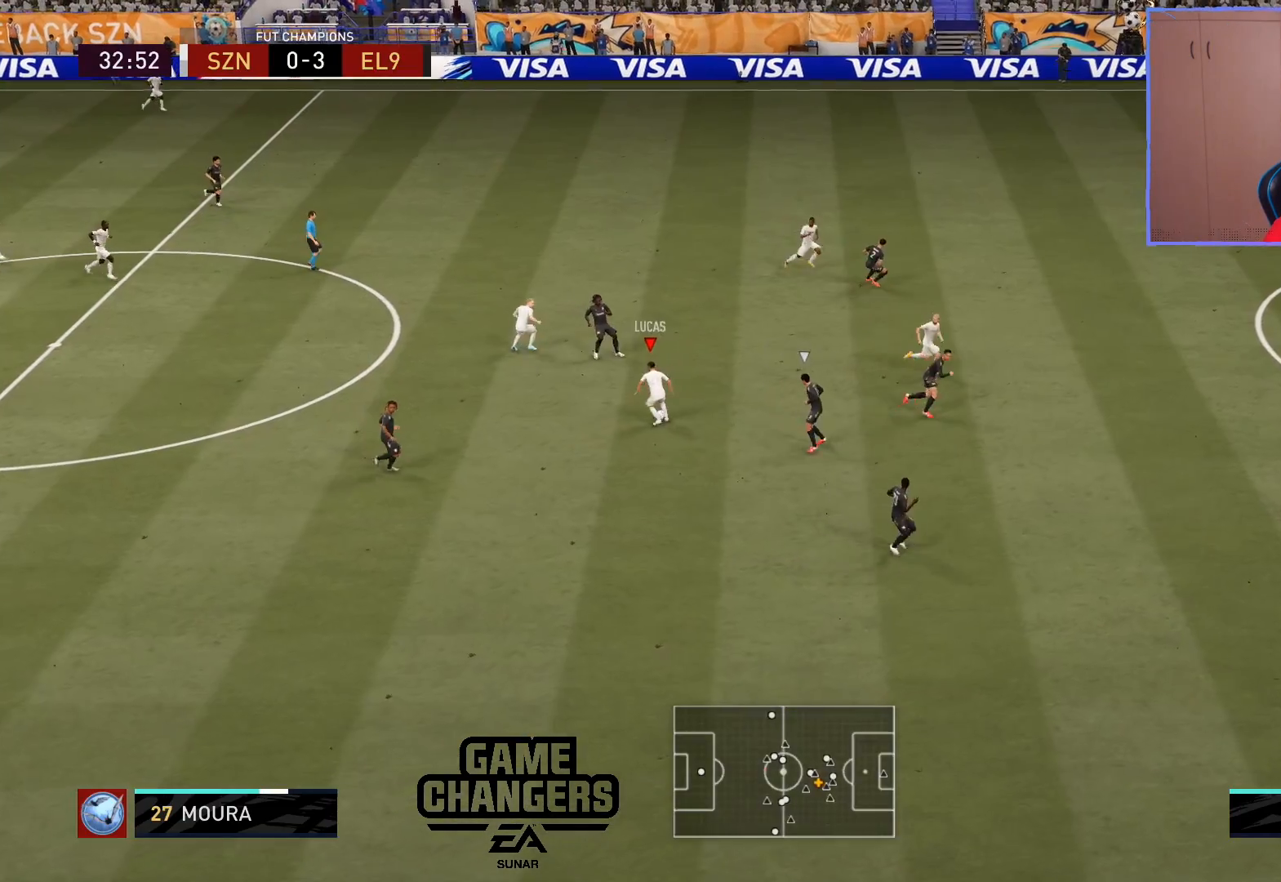
{"buttons": [], "left_stick": "up-right", "right_stick": "center", "events": [[83, "left_stick", "down-right"], [467, "left_stick", "up-right"]]}
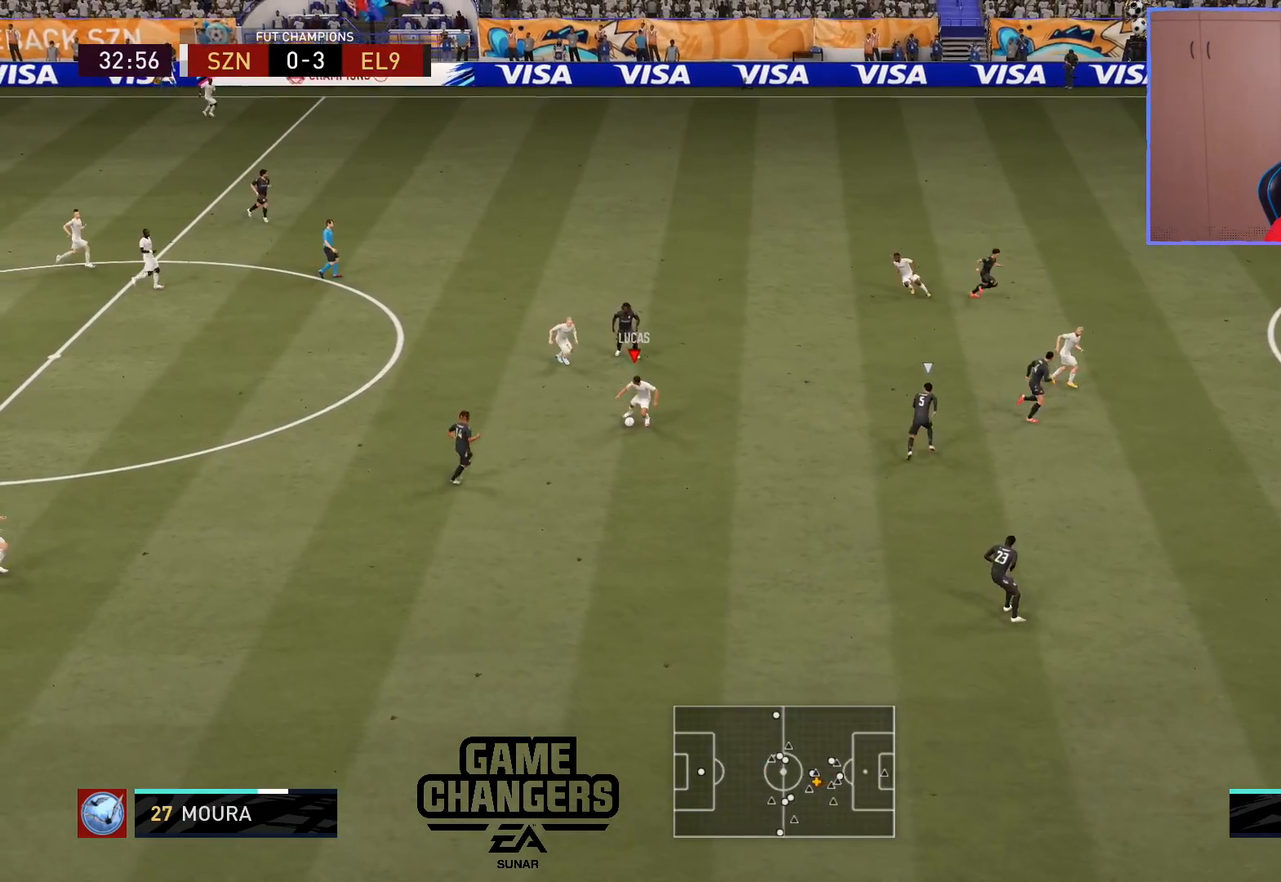
{"buttons": ["L1"], "left_stick": "up-right", "right_stick": "center", "events": [[300, "CROSS", "down"], [317, "L1", "down"], [433, "CROSS", "up"]]}
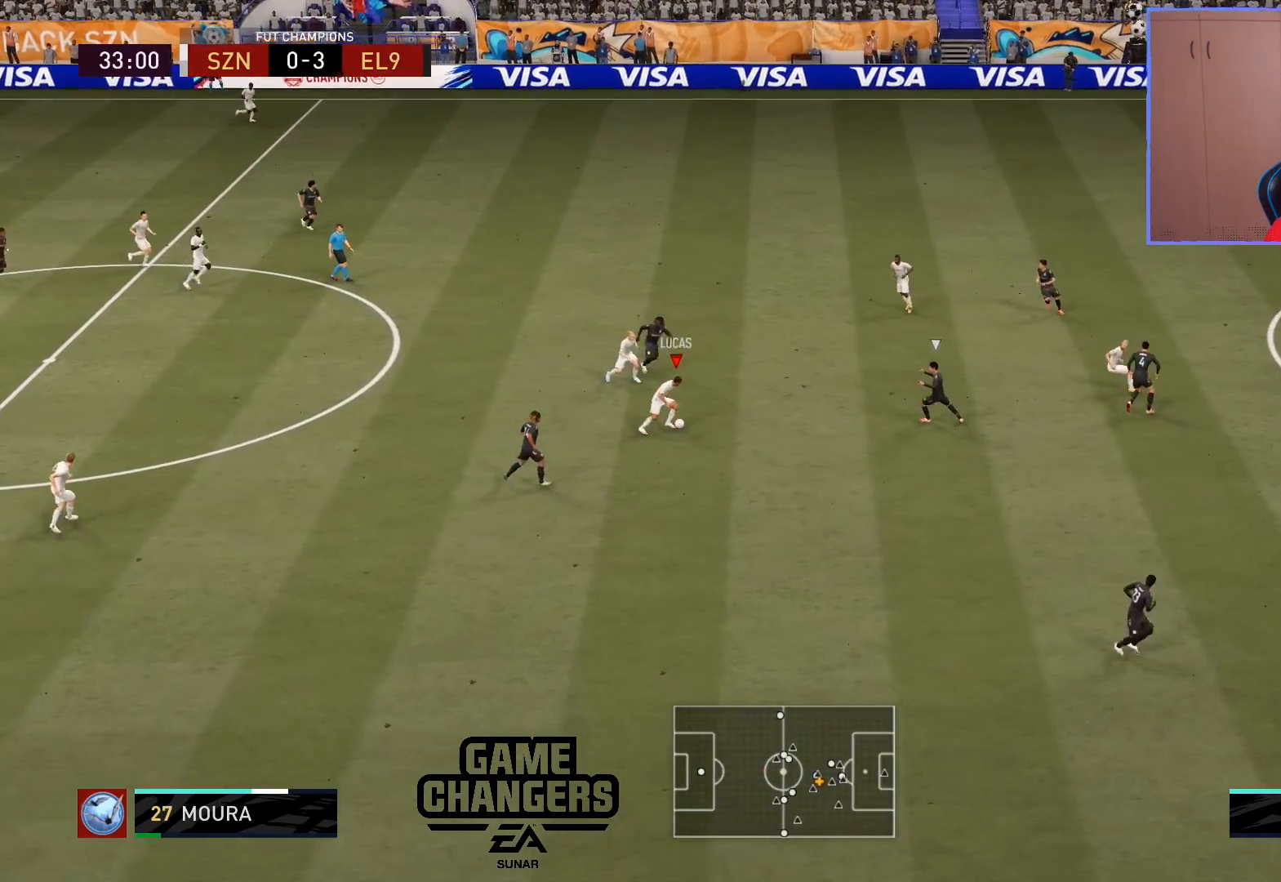
{"buttons": [], "left_stick": "center", "right_stick": "center", "events": [[200, "L1", "up"], [217, "left_stick", "center"]]}
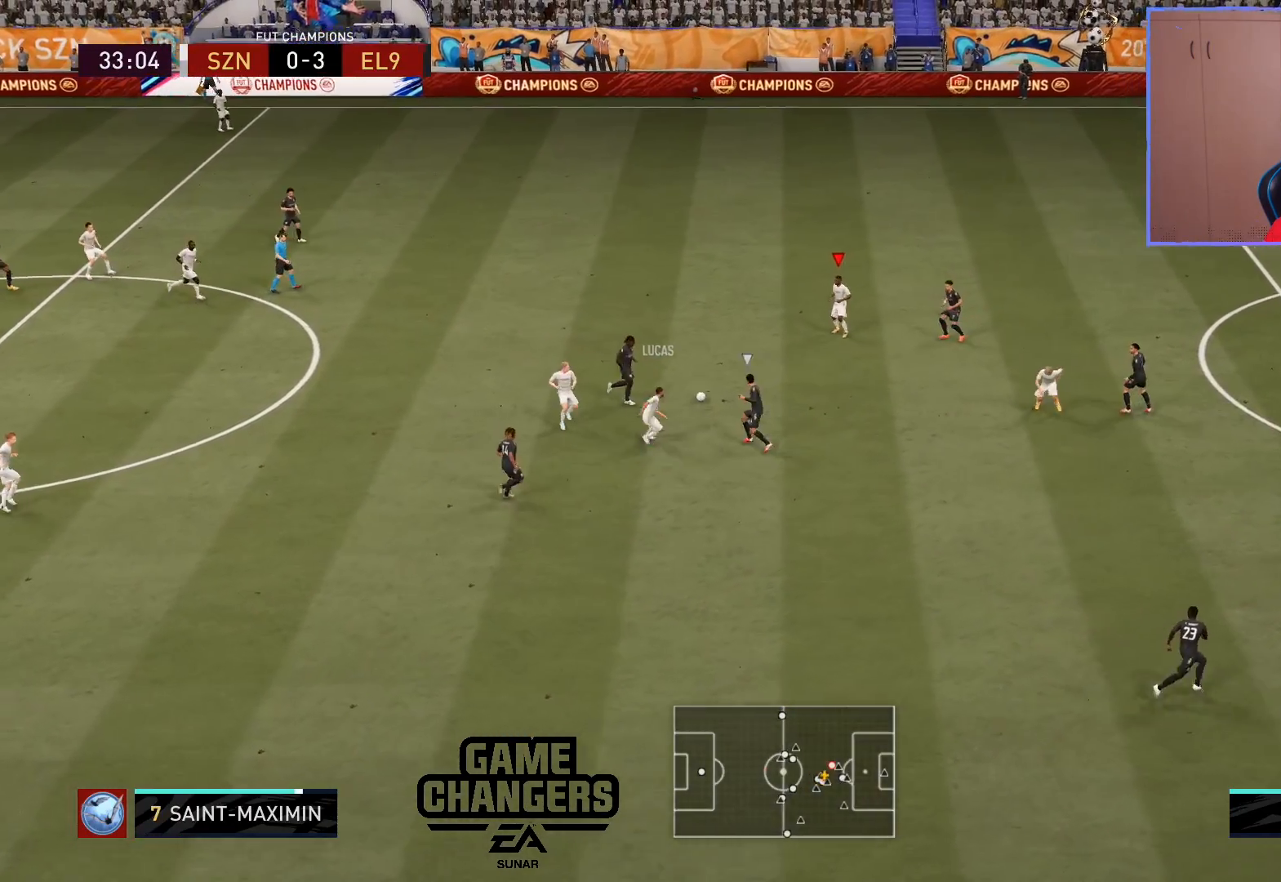
{"buttons": [], "left_stick": "center", "right_stick": "center", "events": [[183, "CROSS", "down"], [183, "L1", "down"], [183, "left_stick", "down-right"], [267, "CROSS", "up"], [300, "L1", "up"], [300, "left_stick", "center"]]}
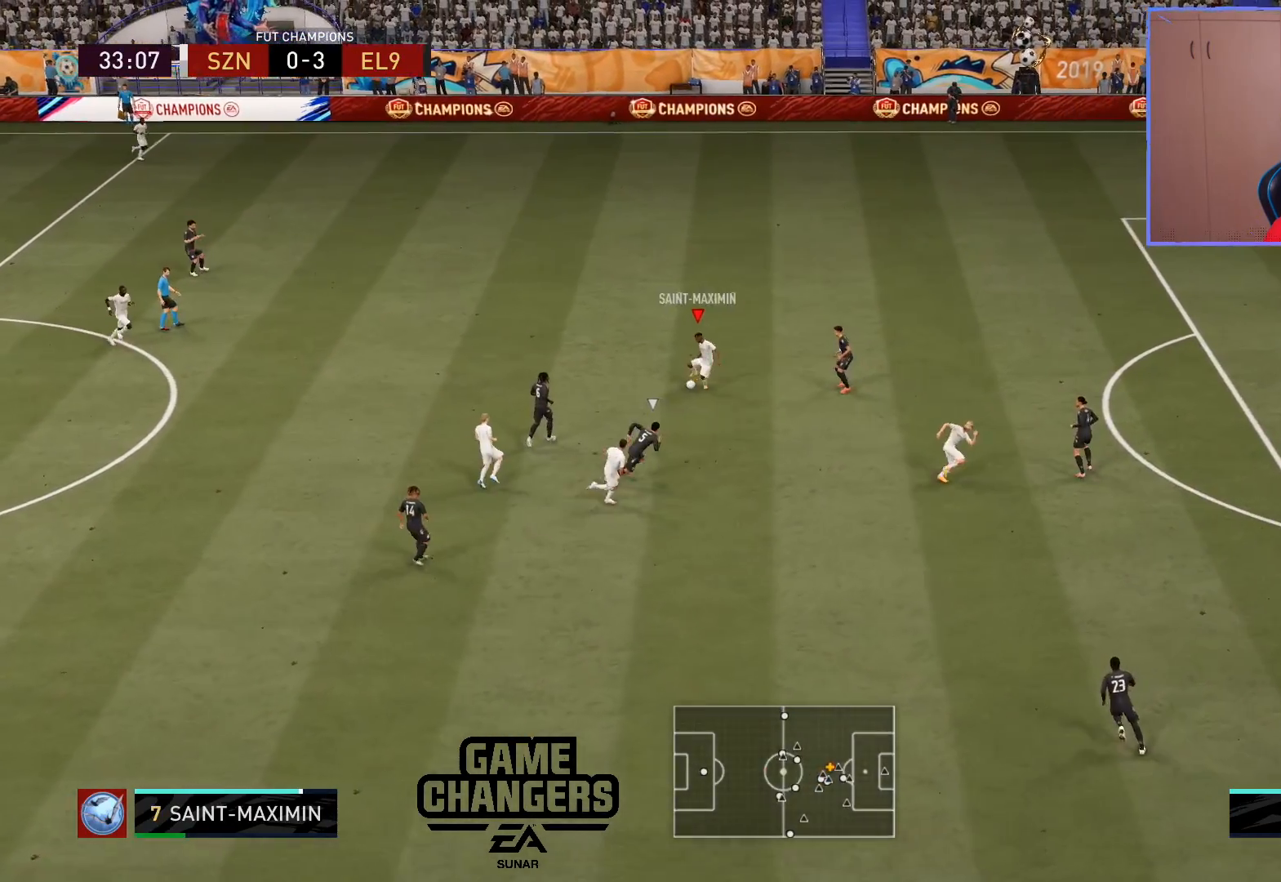
{"buttons": [], "left_stick": "up-right", "right_stick": "center", "events": [[100, "left_stick", "right"], [267, "left_stick", "up-right"]]}
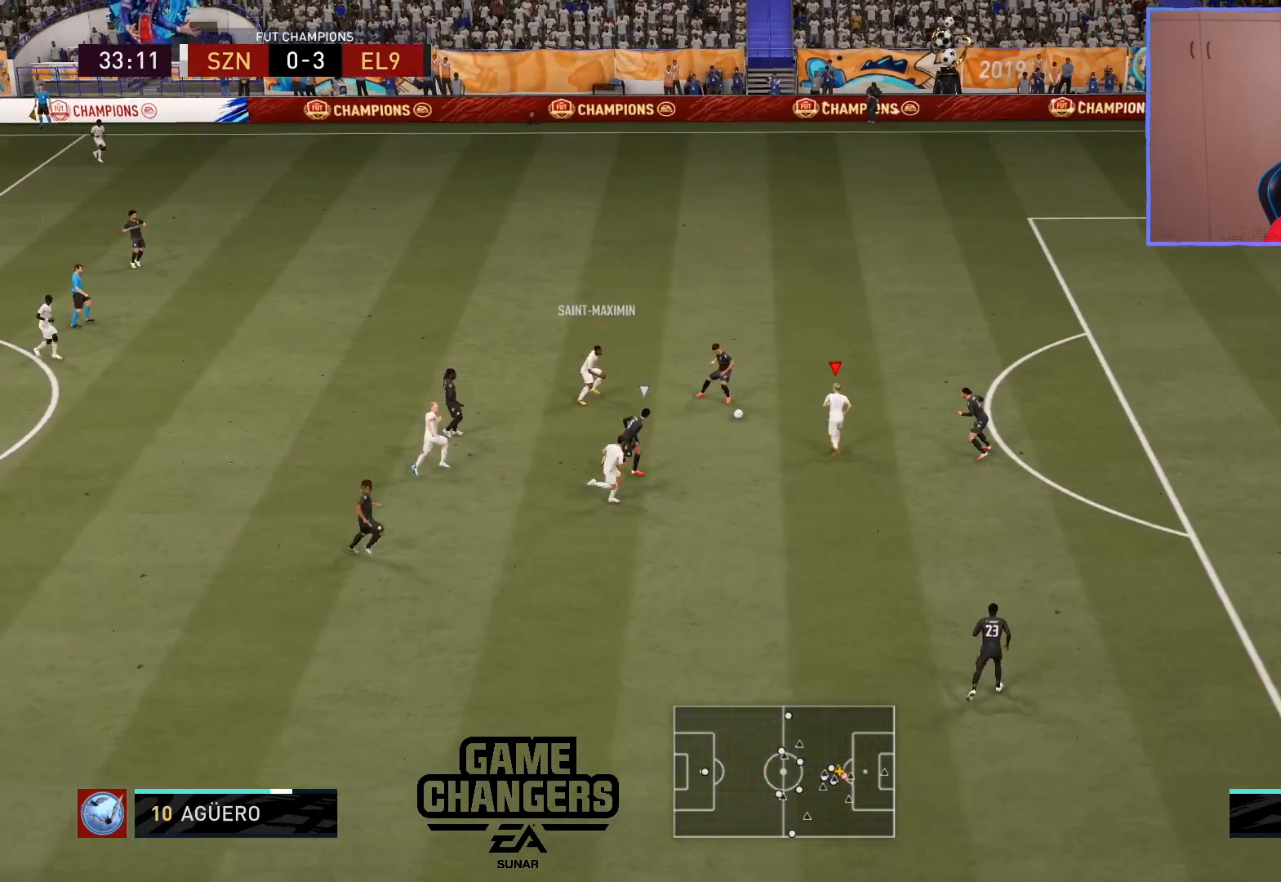
{"buttons": [], "left_stick": "down-right", "right_stick": "center", "events": [[250, "left_stick", "down-right"], [333, "TRIANGLE", "down"], [367, "TRIANGLE", "up"]]}
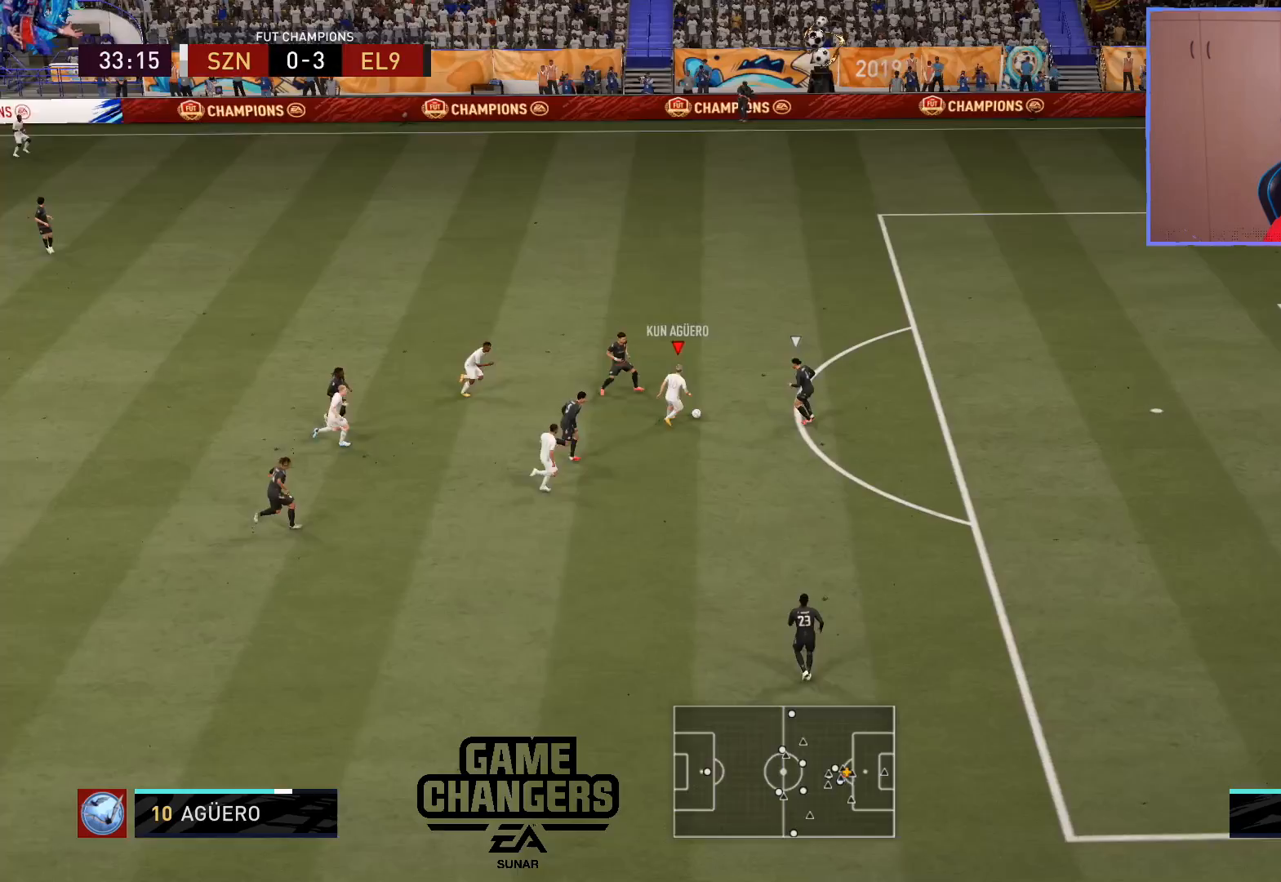
{"buttons": ["R2"], "left_stick": "right", "right_stick": "center", "events": [[50, "left_stick", "center"], [183, "left_stick", "right"], [233, "R2", "down"]]}
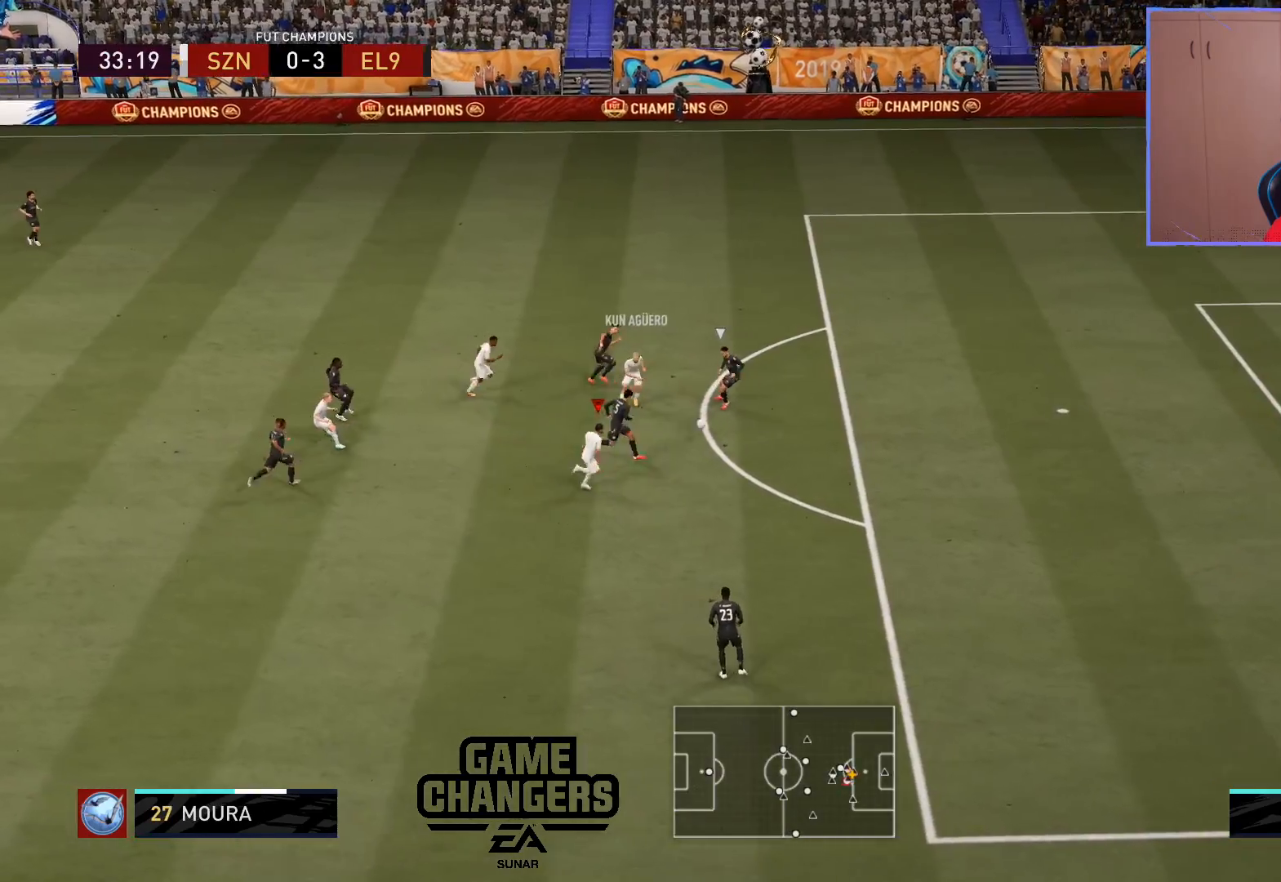
{"buttons": ["R2"], "left_stick": "right", "right_stick": "center", "events": []}
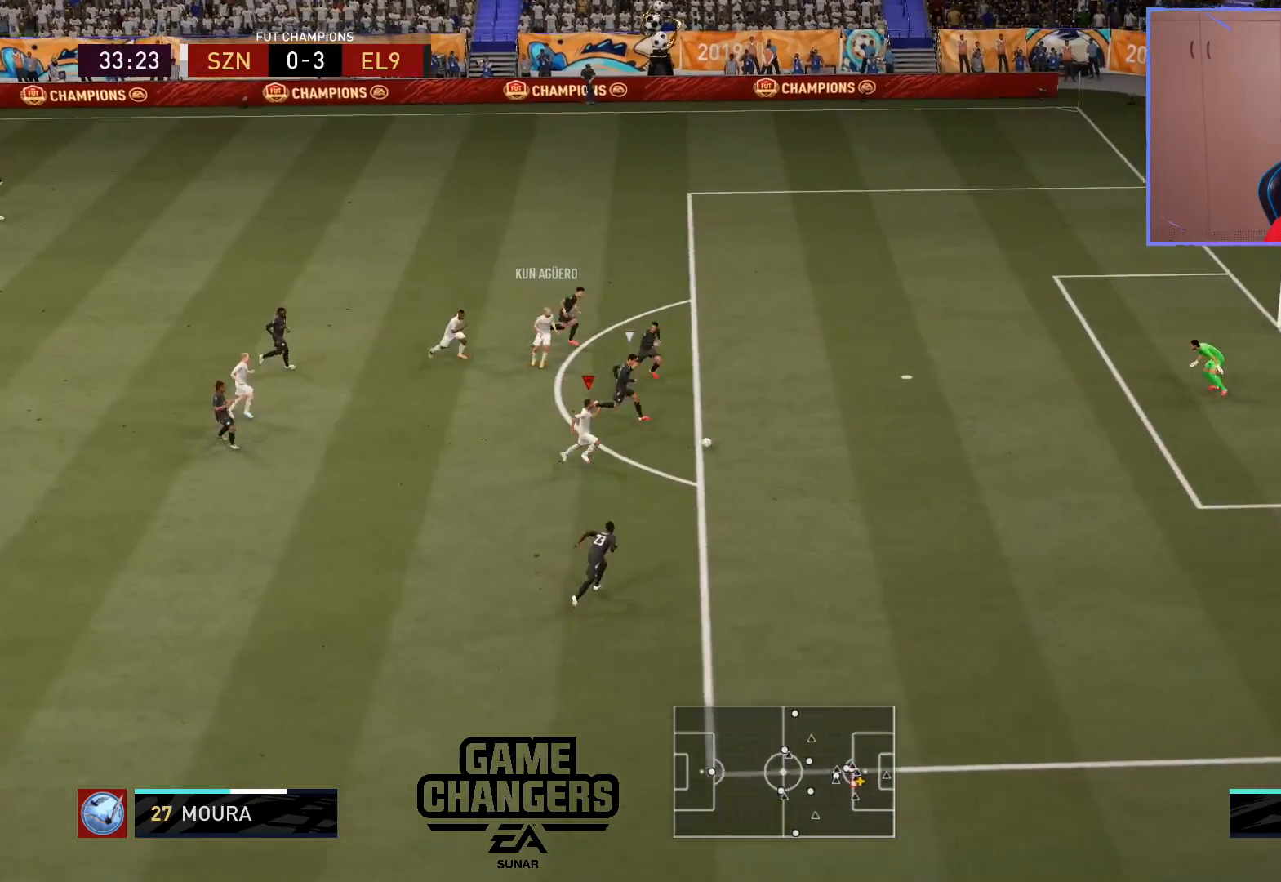
{"buttons": [], "left_stick": "up", "right_stick": "center", "events": [[233, "R2", "up"], [250, "CIRCLE", "down"], [250, "left_stick", "up-right"], [400, "left_stick", "up"], [450, "CIRCLE", "up"]]}
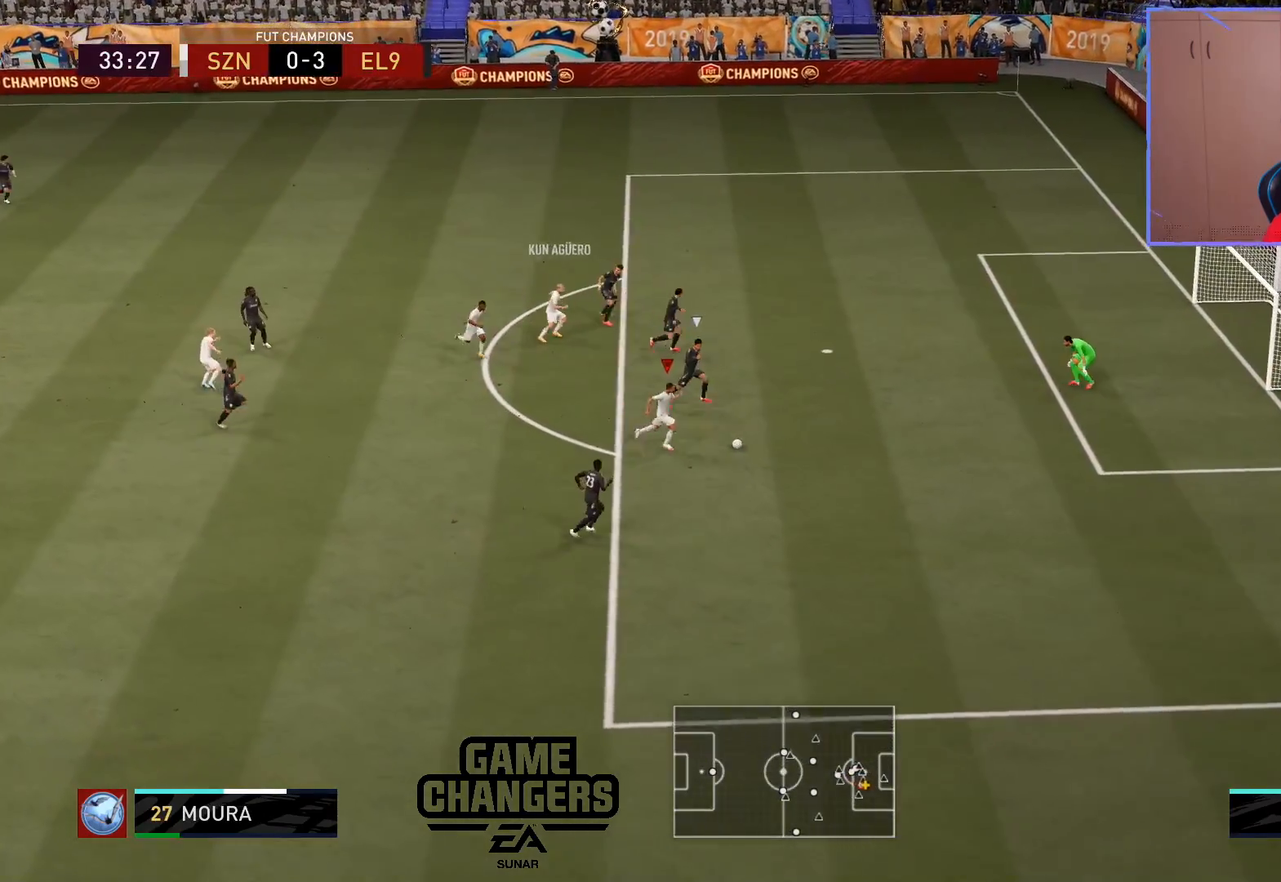
{"buttons": ["L3"], "left_stick": "up", "right_stick": "center", "events": [[33, "L3", "down"], [233, "CIRCLE", "down"], [300, "CIRCLE", "up"]]}
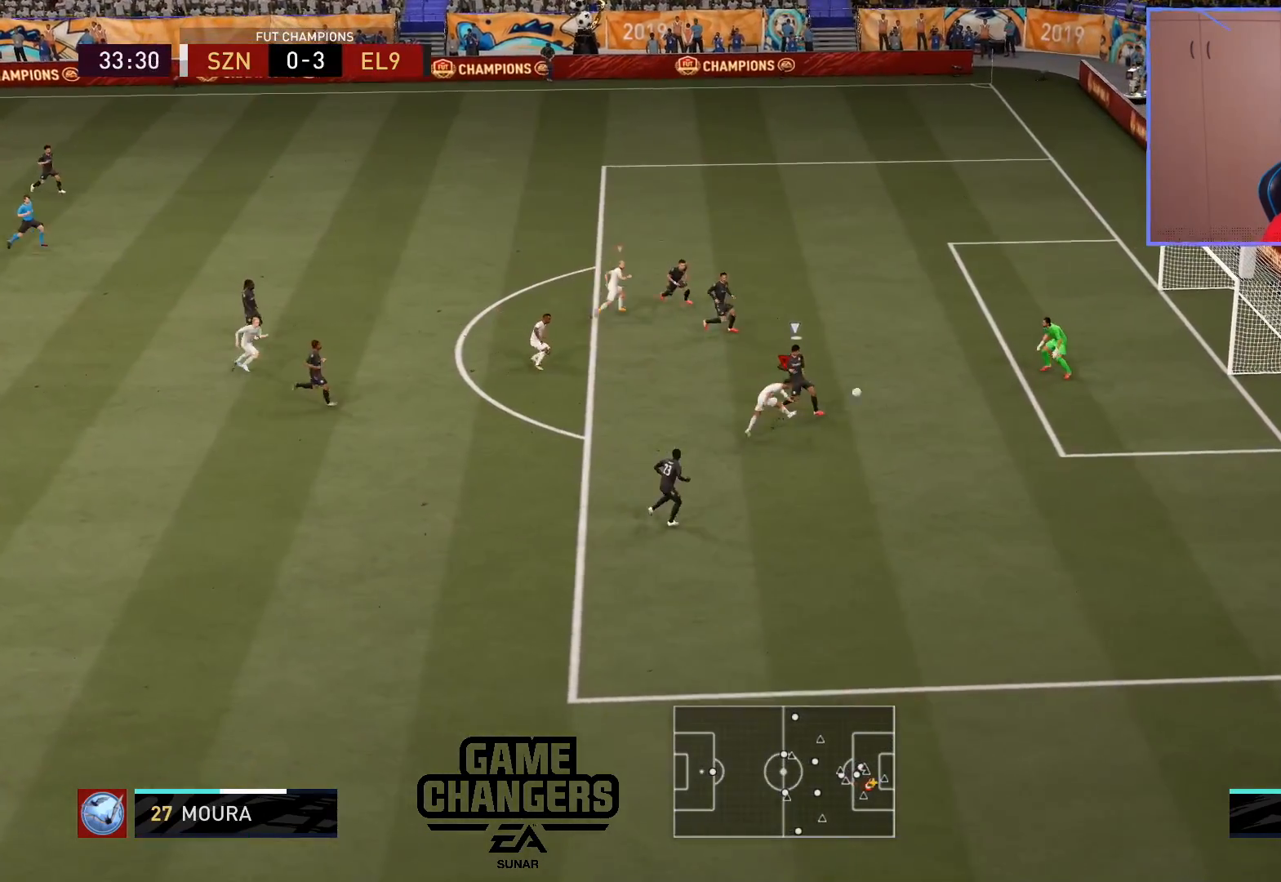
{"buttons": ["L3"], "left_stick": "up-right", "right_stick": "center", "events": [[150, "left_stick", "up-right"]]}
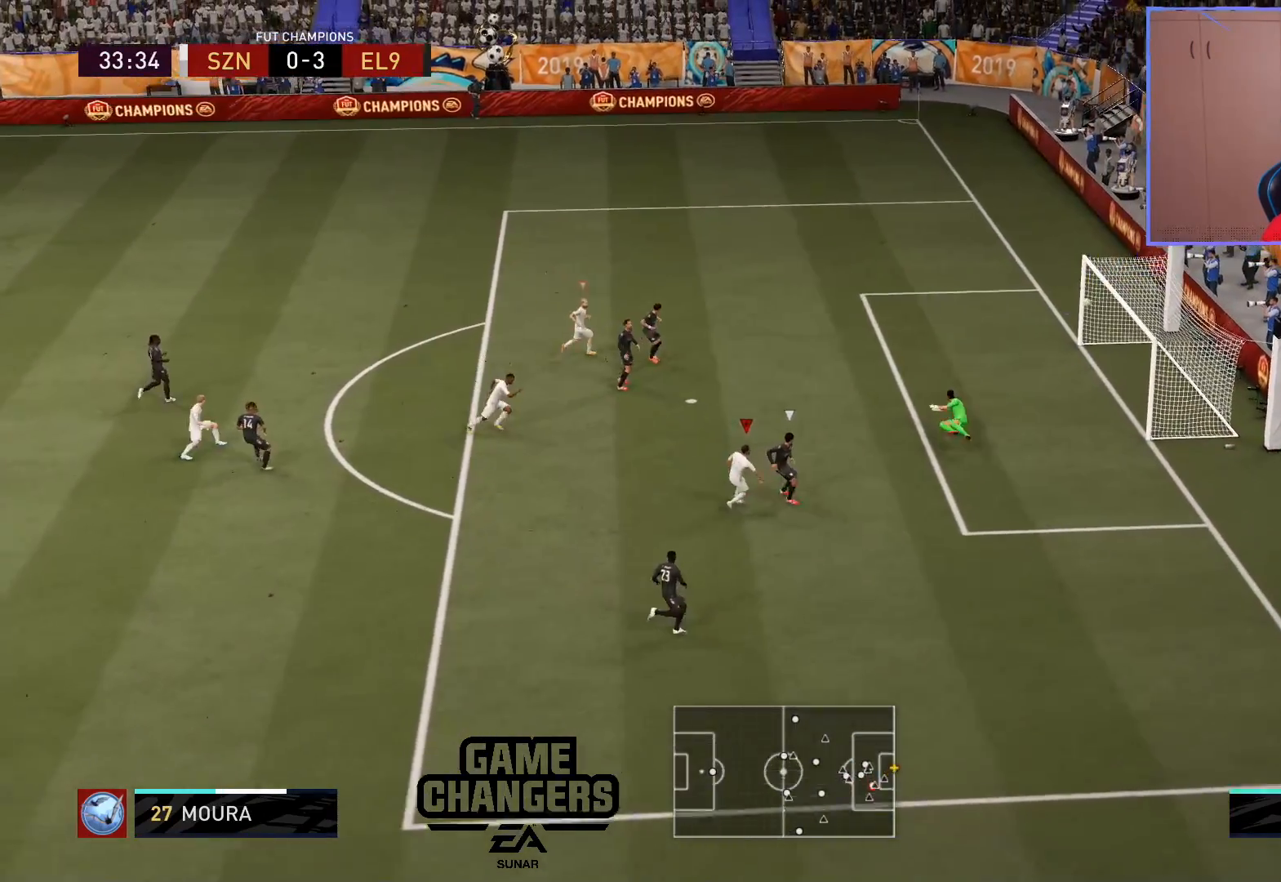
{"buttons": [], "left_stick": "center", "right_stick": "center", "events": [[33, "L3", "up"], [133, "left_stick", "center"]]}
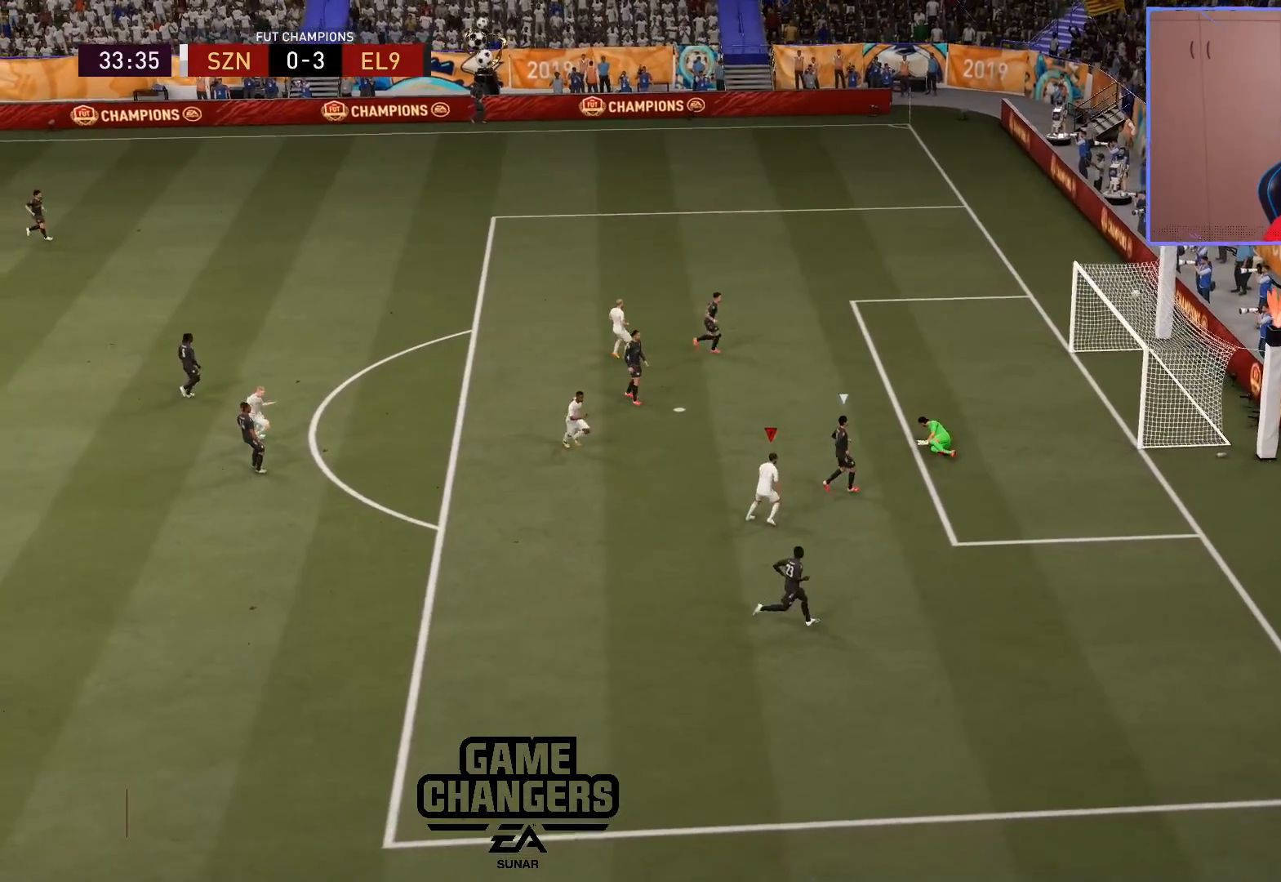
{"buttons": ["L1", "R1"], "left_stick": "center", "right_stick": "center", "events": [[267, "R1", "down"], [283, "L1", "down"], [367, "R1", "up"], [383, "L1", "up"], [433, "L1", "down"], [433, "R1", "down"]]}
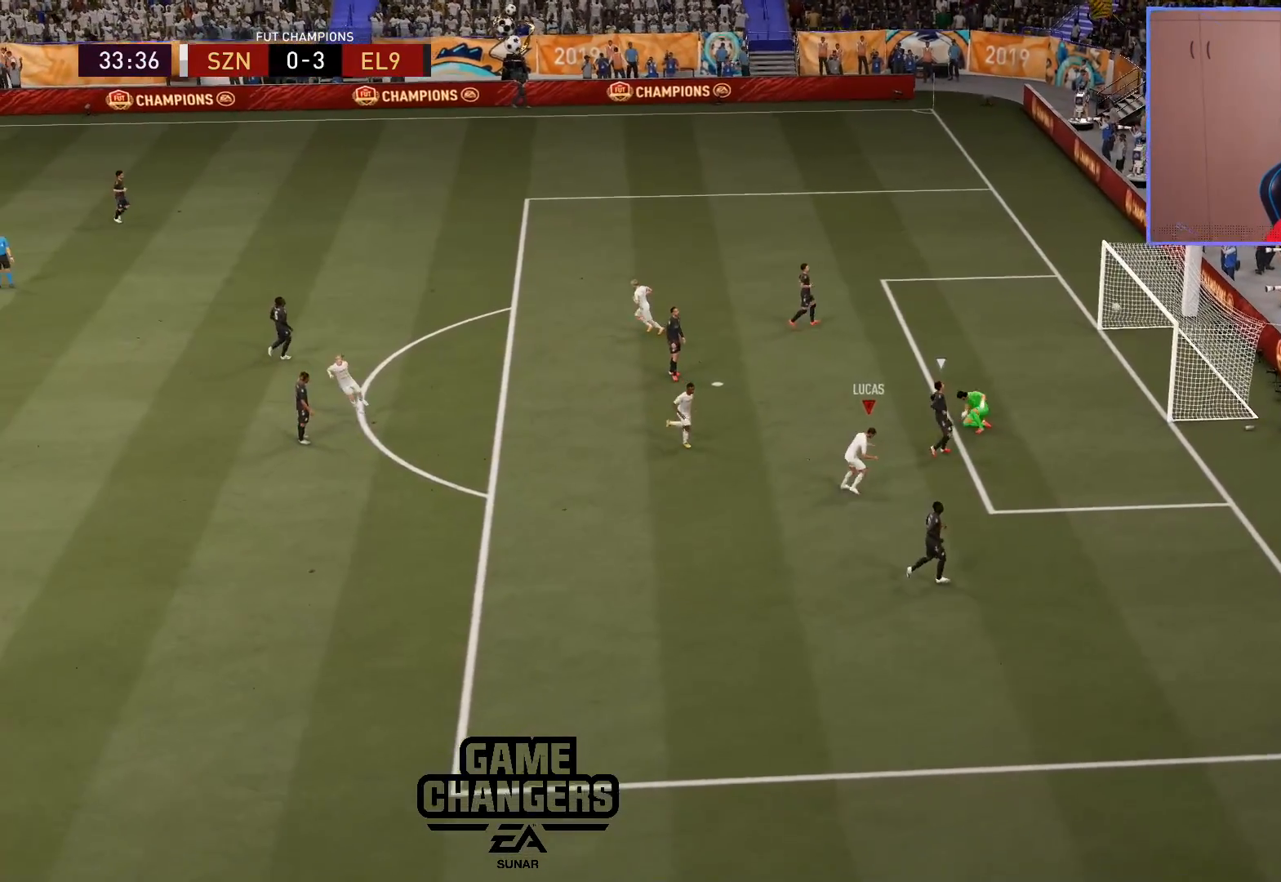
{"buttons": [], "left_stick": "center", "right_stick": "center", "events": [[33, "L1", "up"], [67, "L1", "down"], [117, "R1", "up"], [167, "L1", "up"], [167, "R1", "down"], [217, "L1", "down"], [250, "R1", "up"], [283, "R1", "down"], [300, "L1", "up"], [333, "L1", "down"], [367, "R1", "up"], [433, "L1", "up"]]}
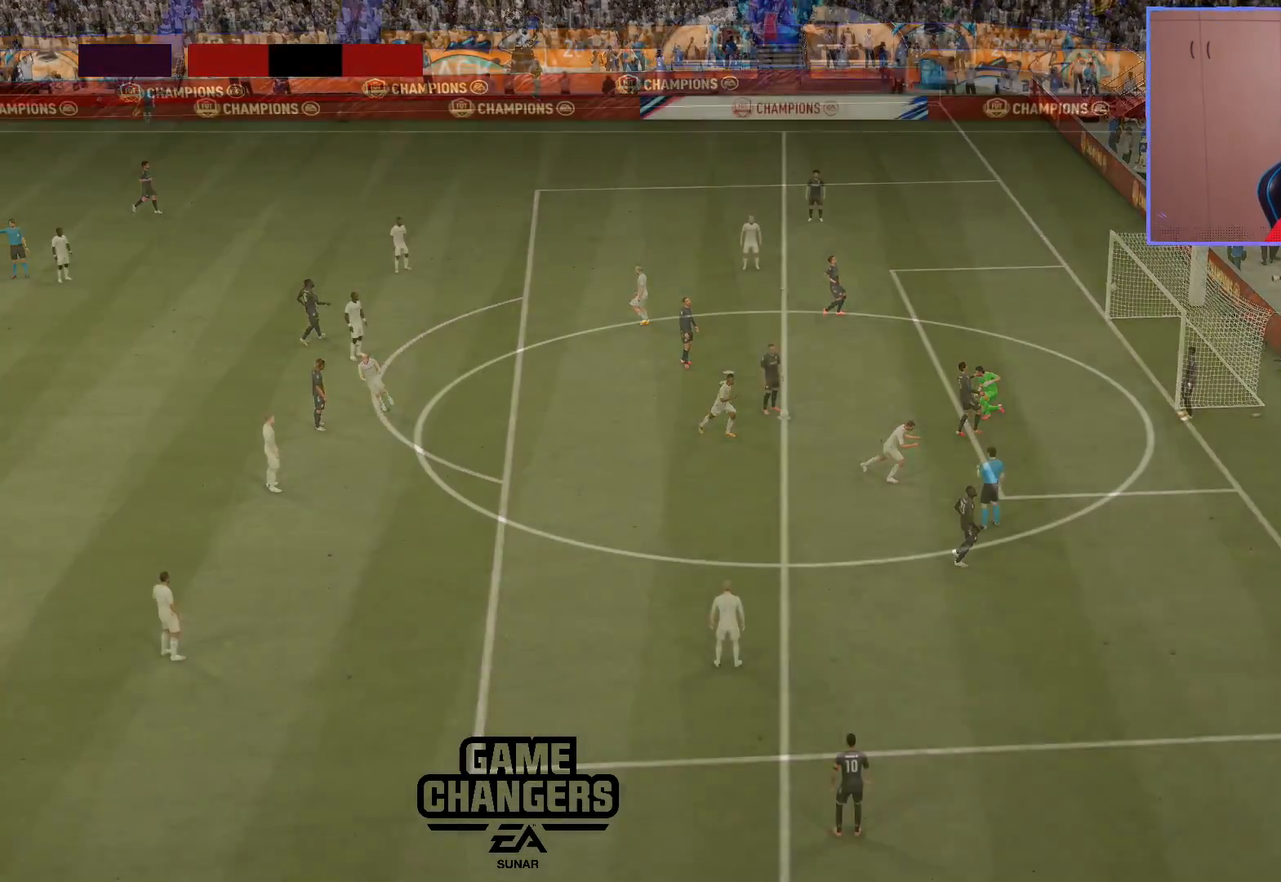
{"buttons": ["R2"], "left_stick": "center", "right_stick": "center", "events": [[300, "right_stick", "down-right"], [450, "R2", "down"], [450, "right_stick", "center"]]}
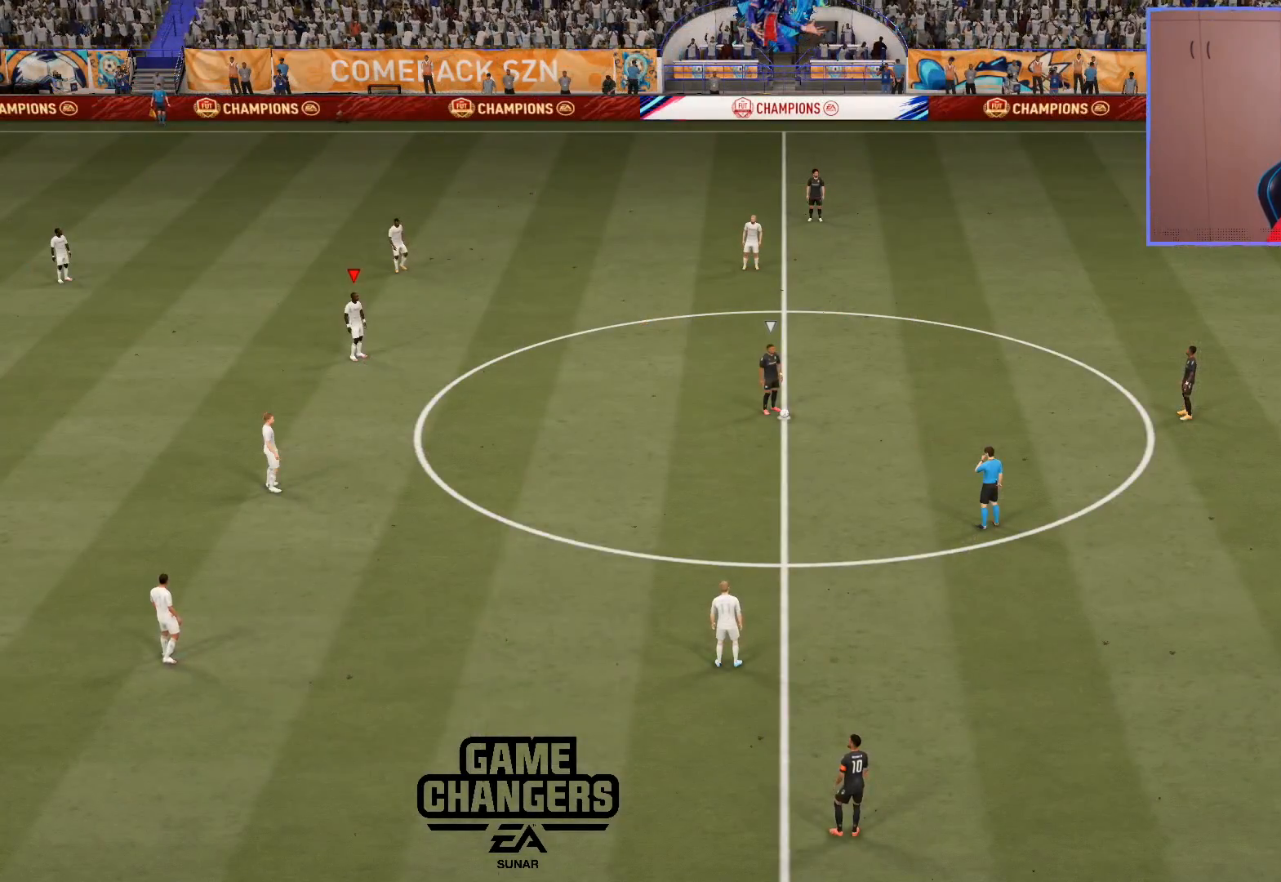
{"buttons": ["CROSS", "R2"], "left_stick": "center", "right_stick": "center", "events": [[17, "CROSS", "down"]]}
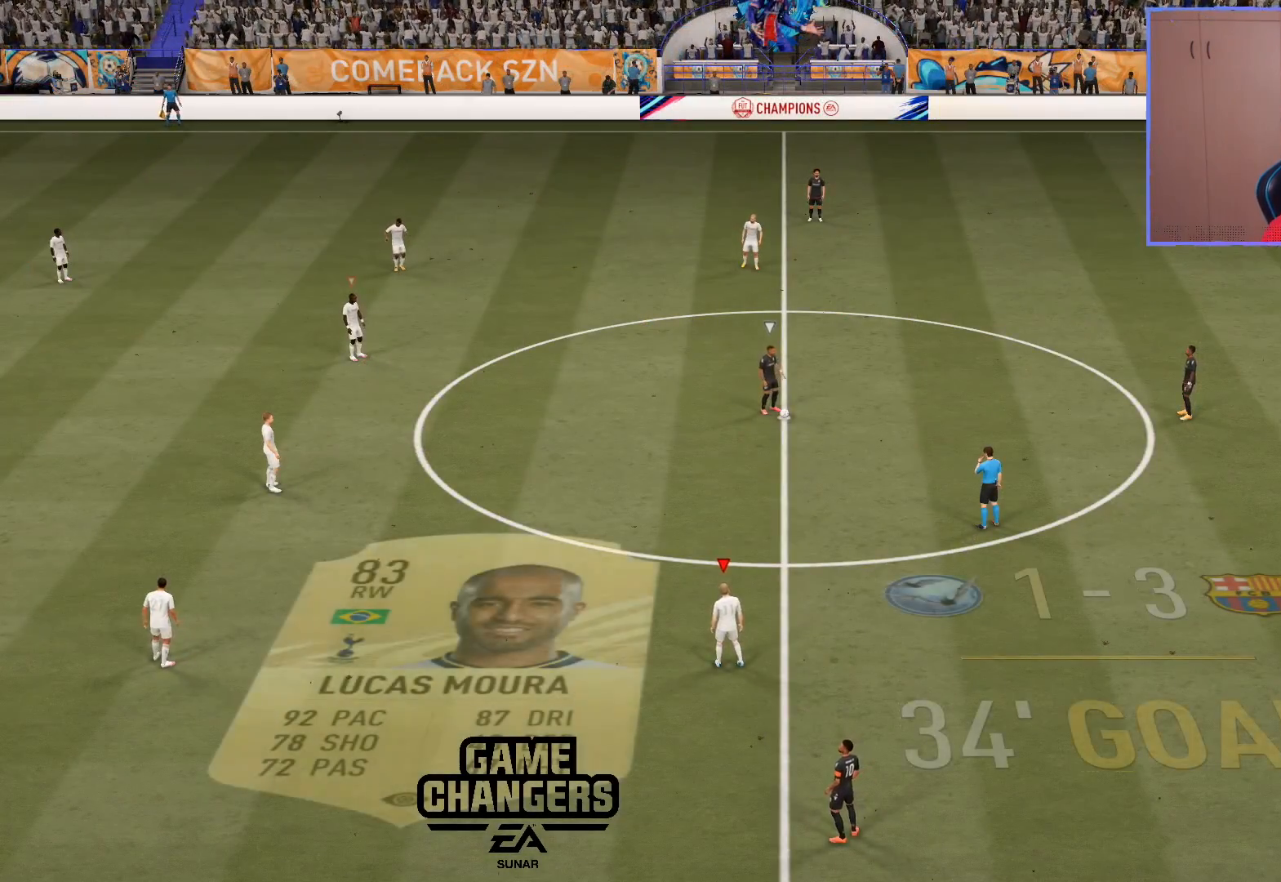
{"buttons": ["CROSS", "R2"], "left_stick": "center", "right_stick": "center", "events": []}
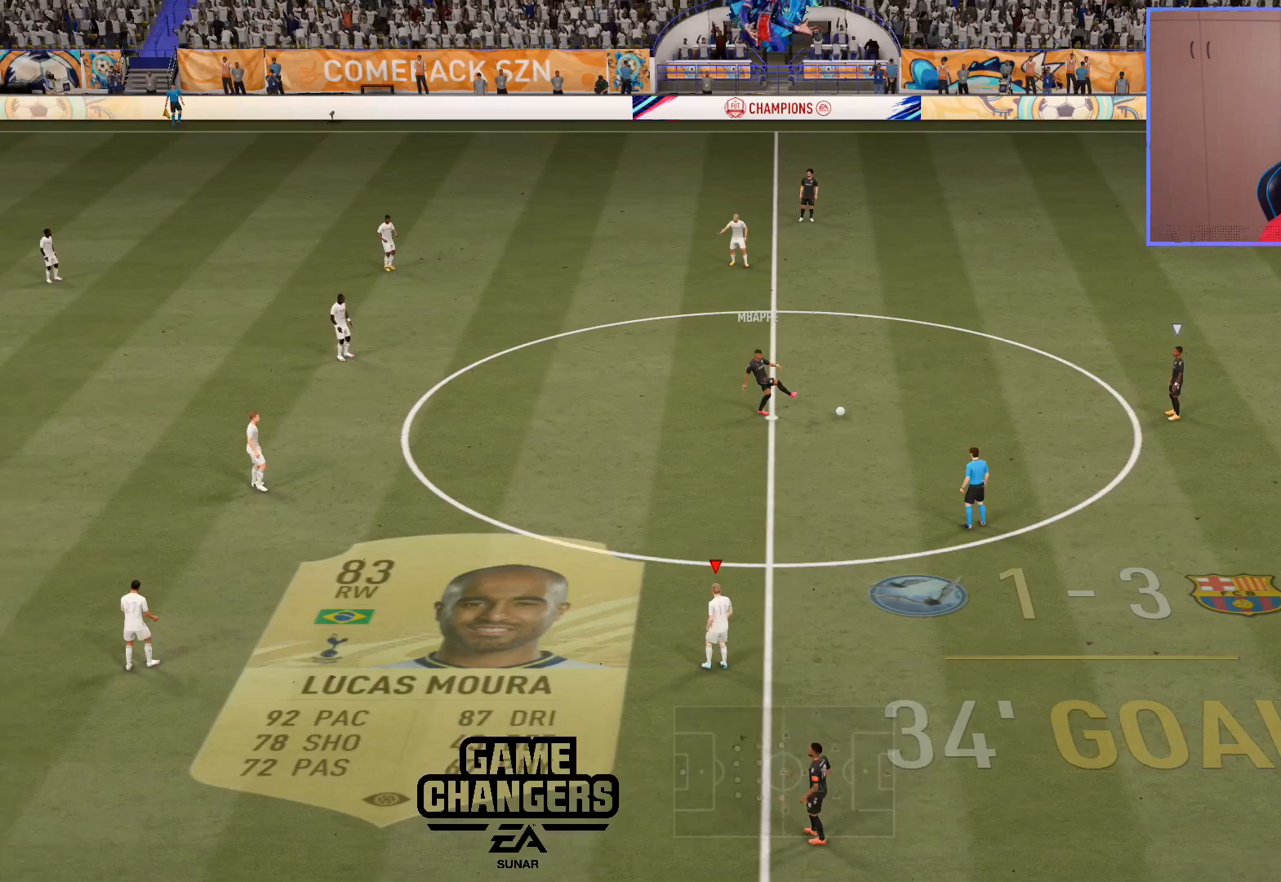
{"buttons": ["CROSS", "R2"], "left_stick": "center", "right_stick": "center", "events": []}
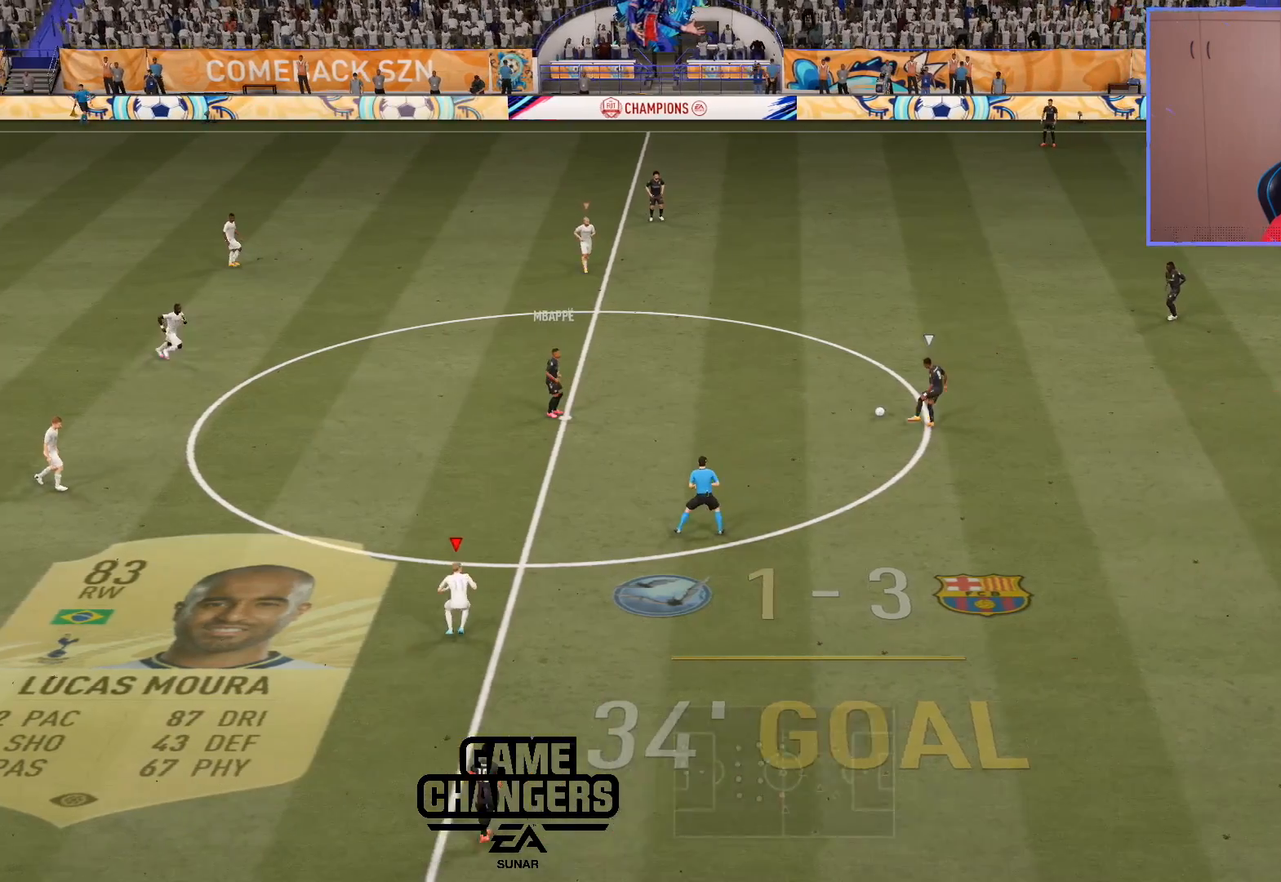
{"buttons": ["CROSS", "R2"], "left_stick": "center", "right_stick": "center", "events": []}
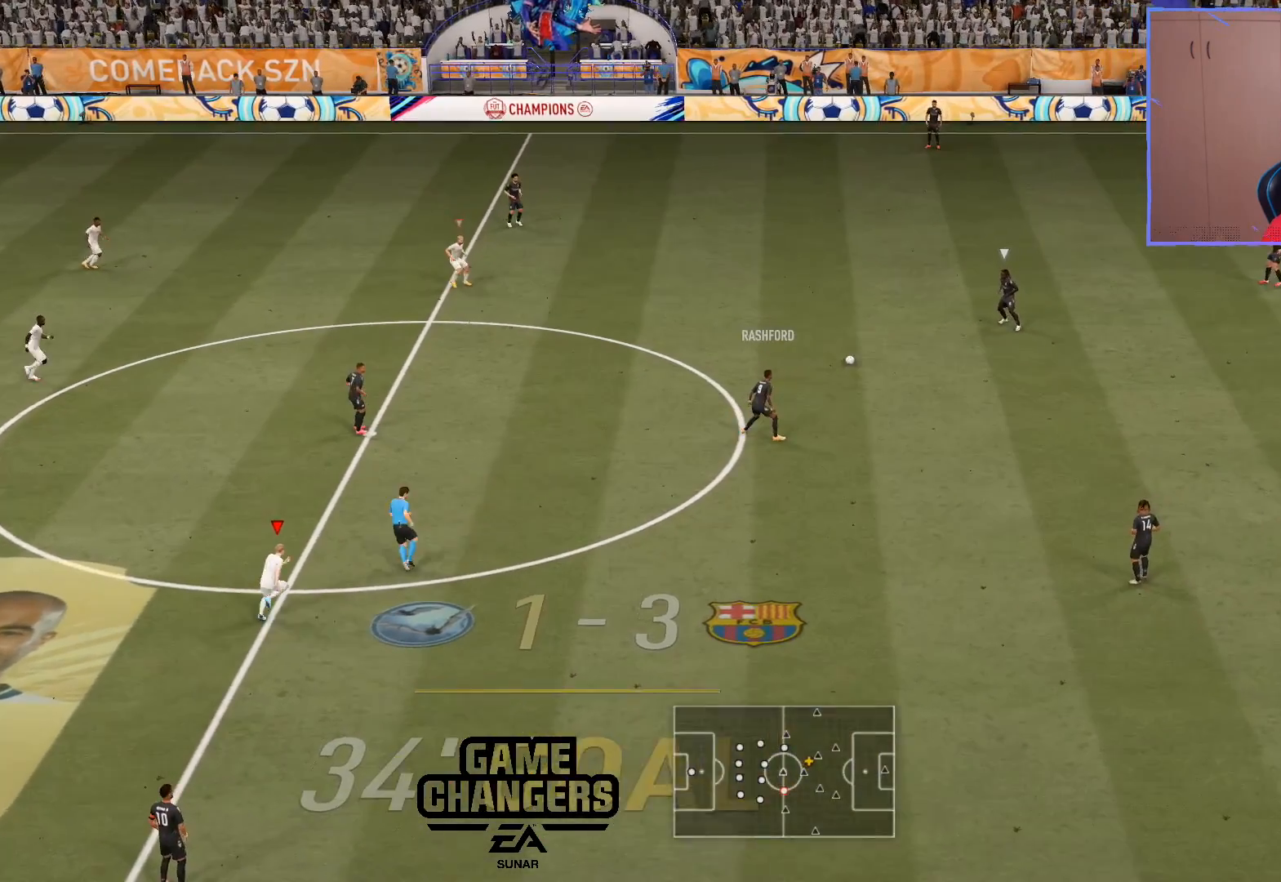
{"buttons": ["R2"], "left_stick": "up-left", "right_stick": "center", "events": [[417, "CROSS", "up"], [417, "left_stick", "up-left"]]}